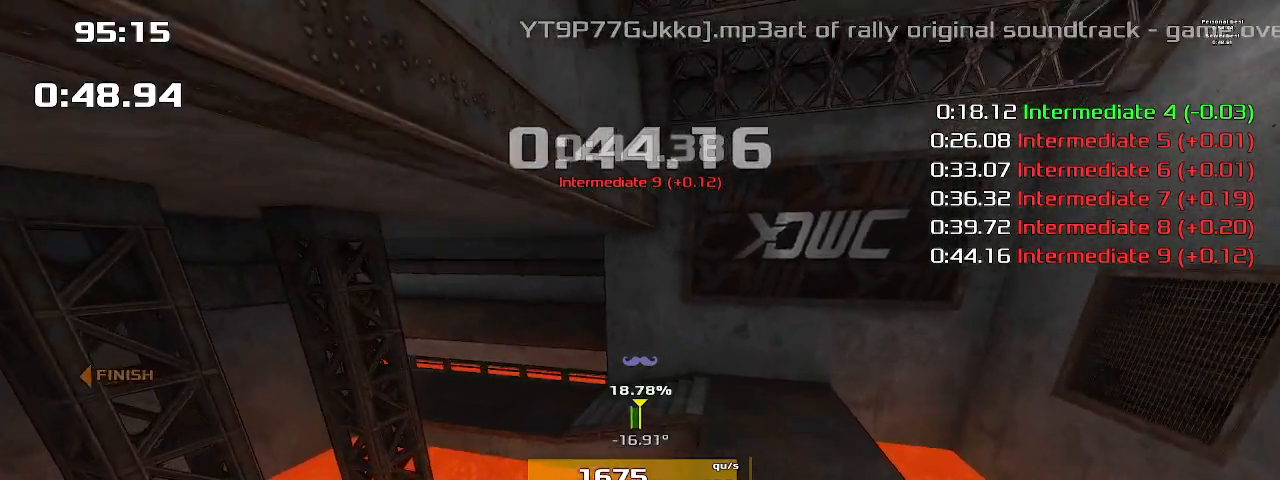
Gameplay with keyboard; each line is a JSON object with the keys held at the frame after it. "events" lists presses ("down") and releases ("up") of "1", "2", "down", "left", "right" and "up" between this image and that frame as [ms after this image, input, new state], when the widget could be followed in between. No other keys are recorded. Mouse input is not recorded. Not read: other_keys.
{"keys": ["left"], "events": []}
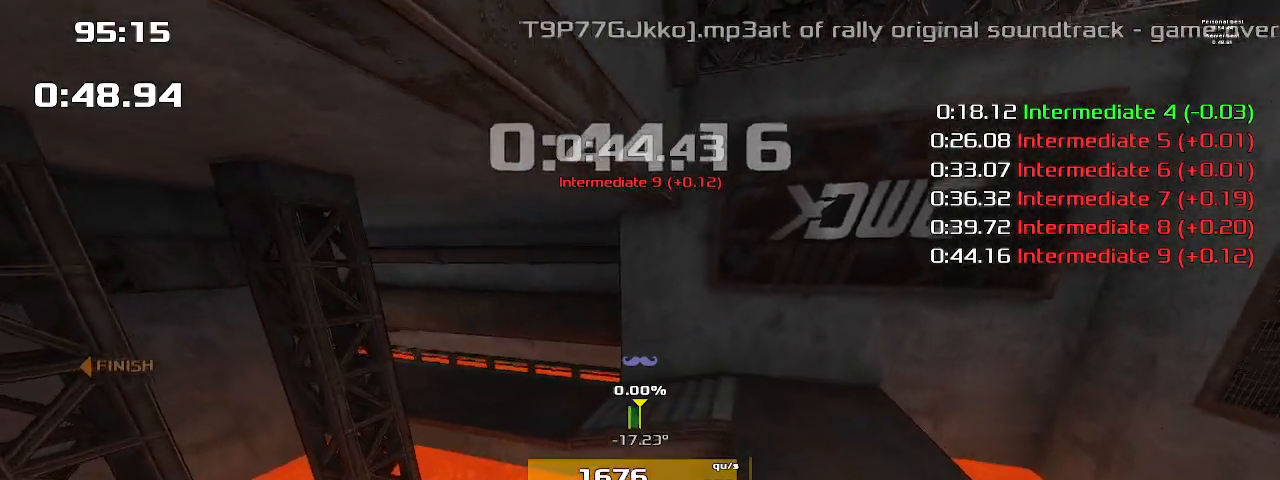
{"keys": ["left"], "events": []}
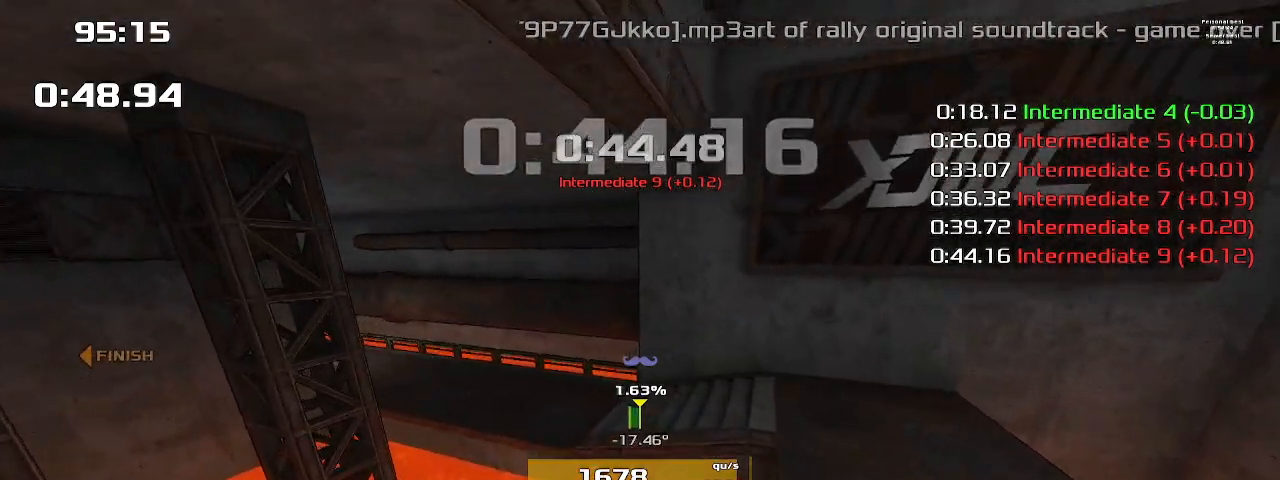
{"keys": ["left"], "events": []}
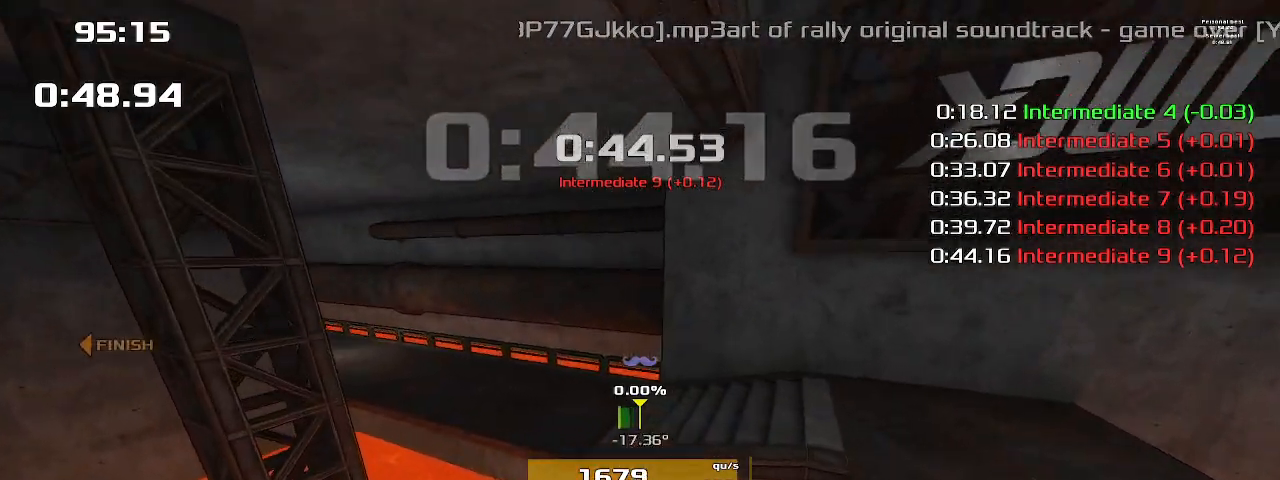
{"keys": ["left"], "events": []}
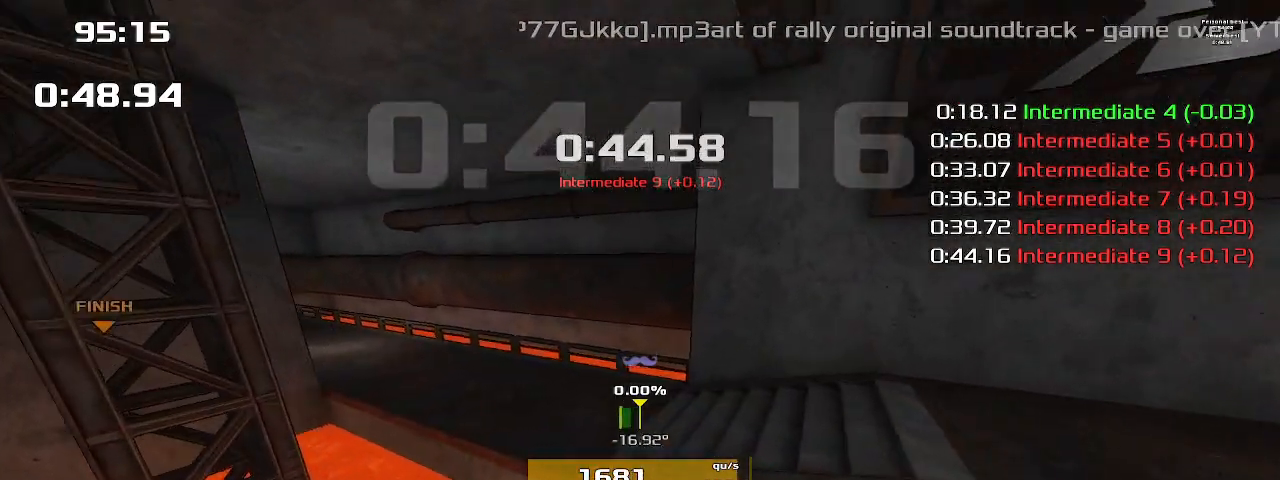
{"keys": ["left"], "events": []}
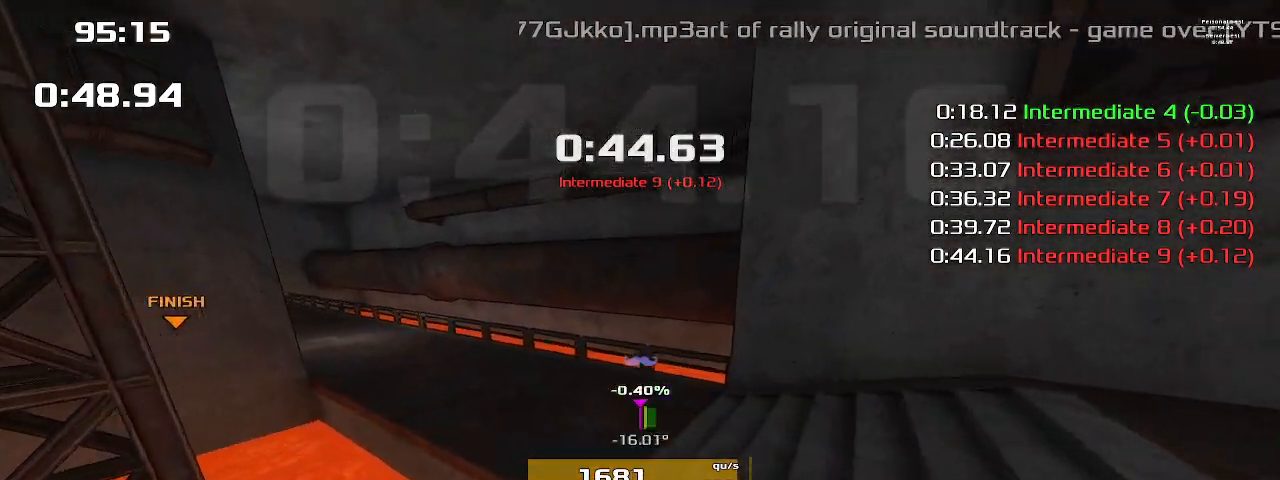
{"keys": ["left"], "events": []}
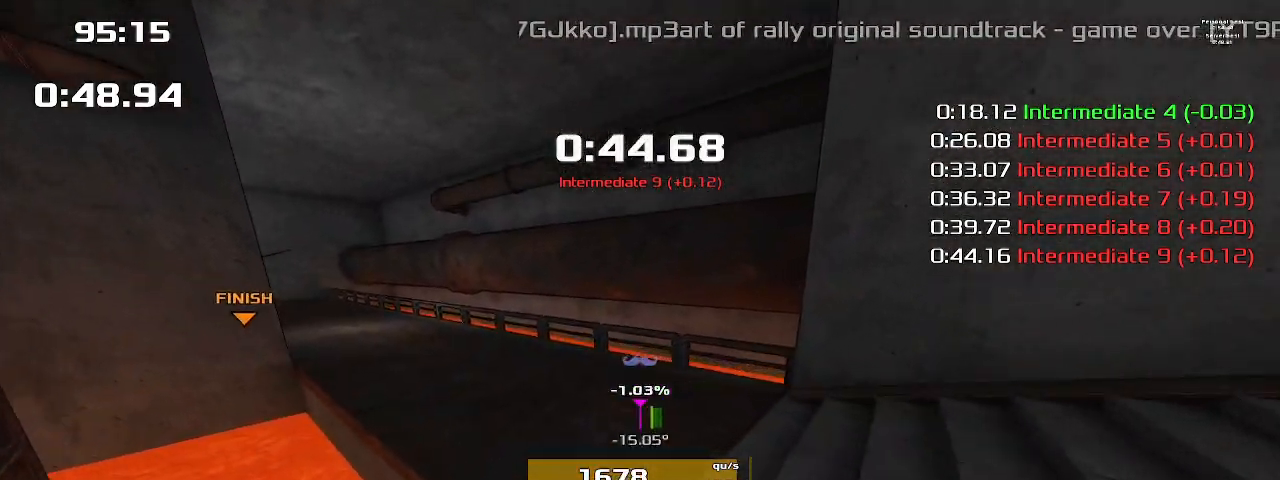
{"keys": ["left"]}
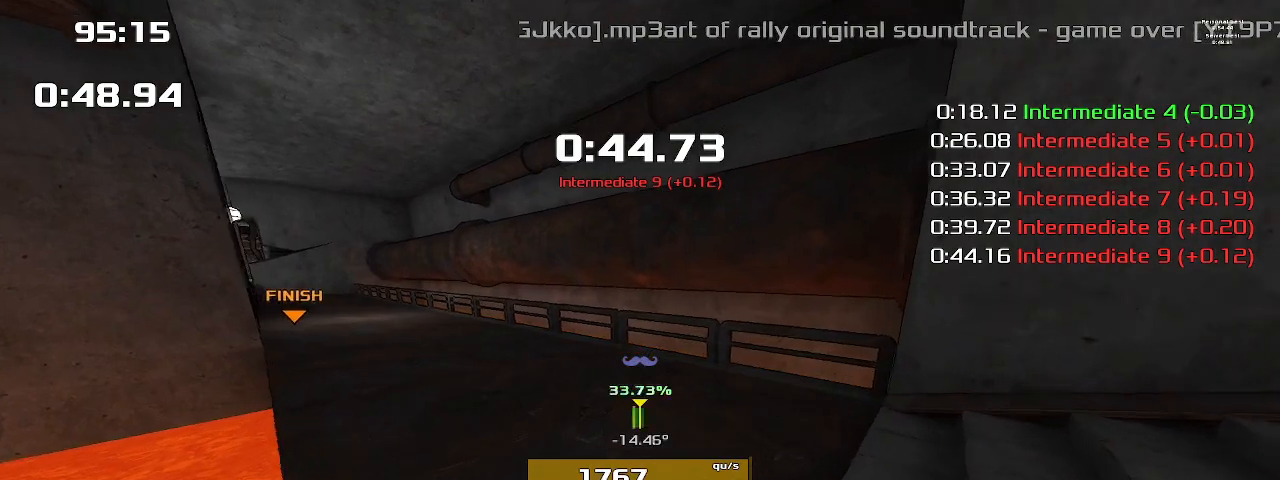
{"keys": ["left"], "events": []}
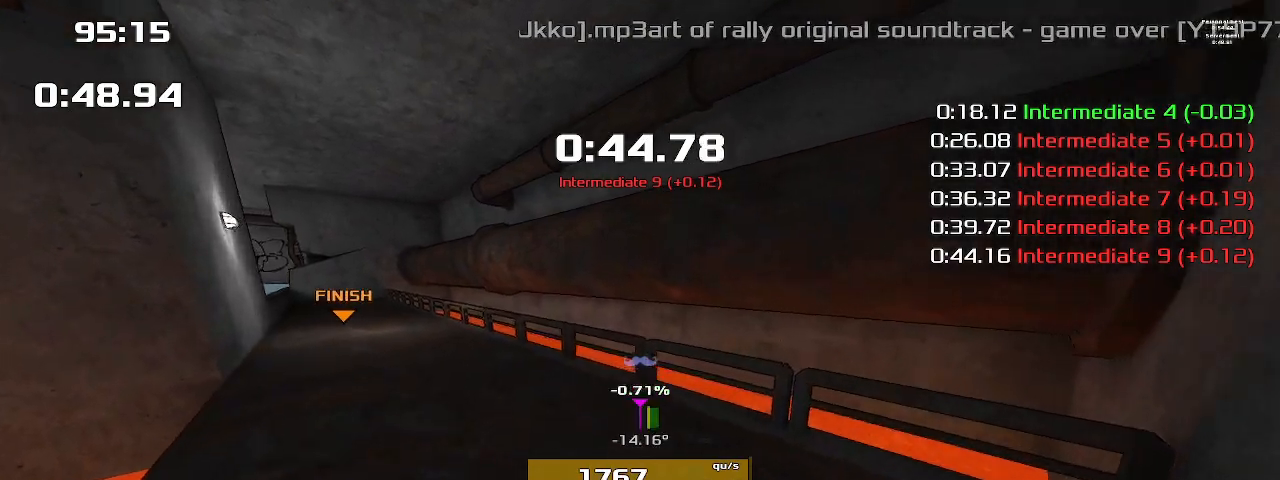
{"keys": ["left"], "events": []}
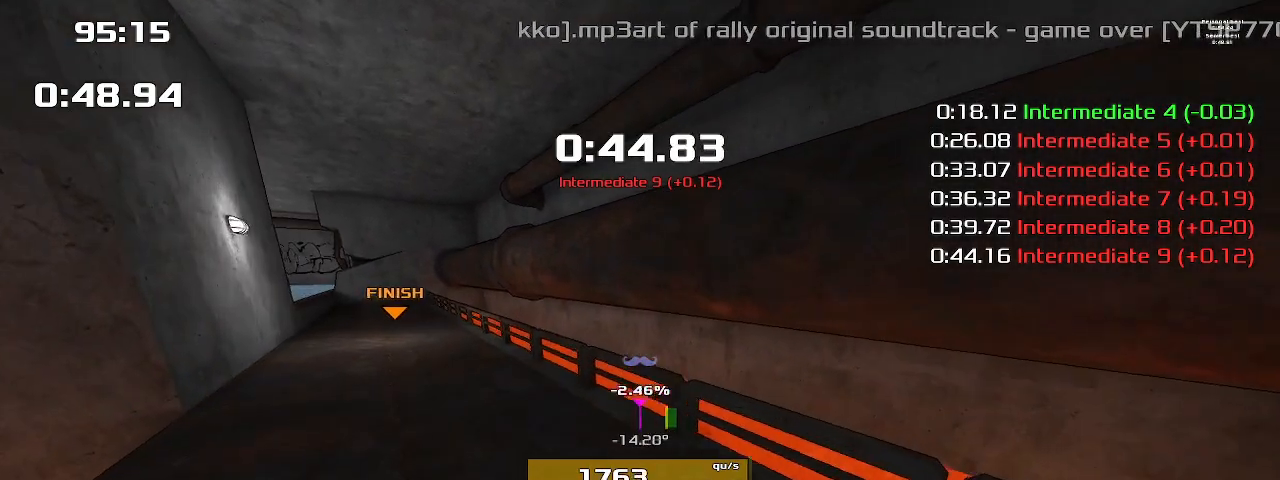
{"keys": ["left"], "events": []}